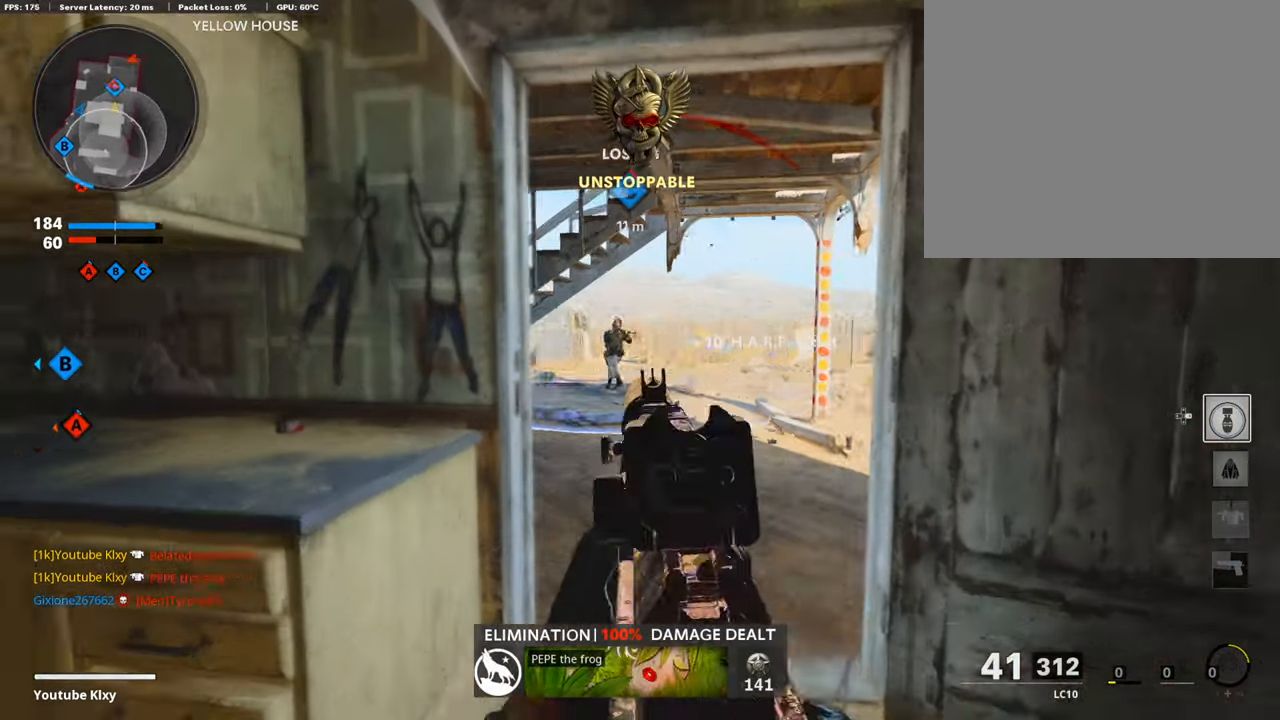
Gameplay with a controller (PlayStation layout); each line is a JSON object with the inputs held at the frame after it. "events" lists button and stick changes between this image and that frame as [ms after this image, input, new state], when the widget could be followed in between.
{"buttons": ["L1", "R1"], "left_stick": "left", "right_stick": "down-right", "events": [[84, "R1", "down"], [84, "left_stick", "left"], [185, "right_stick", "center"], [252, "left_stick", "right"], [286, "right_stick", "left"], [438, "left_stick", "left"], [438, "right_stick", "center"], [488, "right_stick", "down-right"]]}
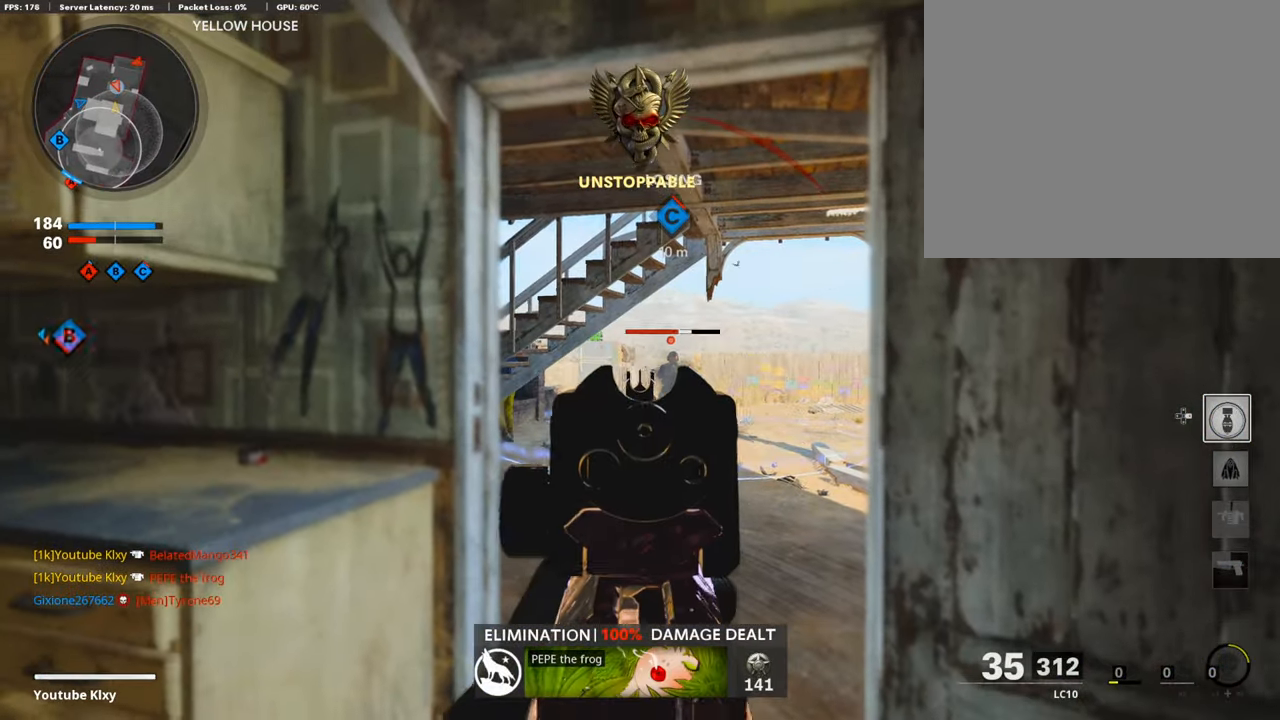
{"buttons": ["L1", "R1"], "left_stick": "left", "right_stick": "down-left", "events": [[337, "right_stick", "center"], [388, "right_stick", "left"], [472, "right_stick", "down-left"]]}
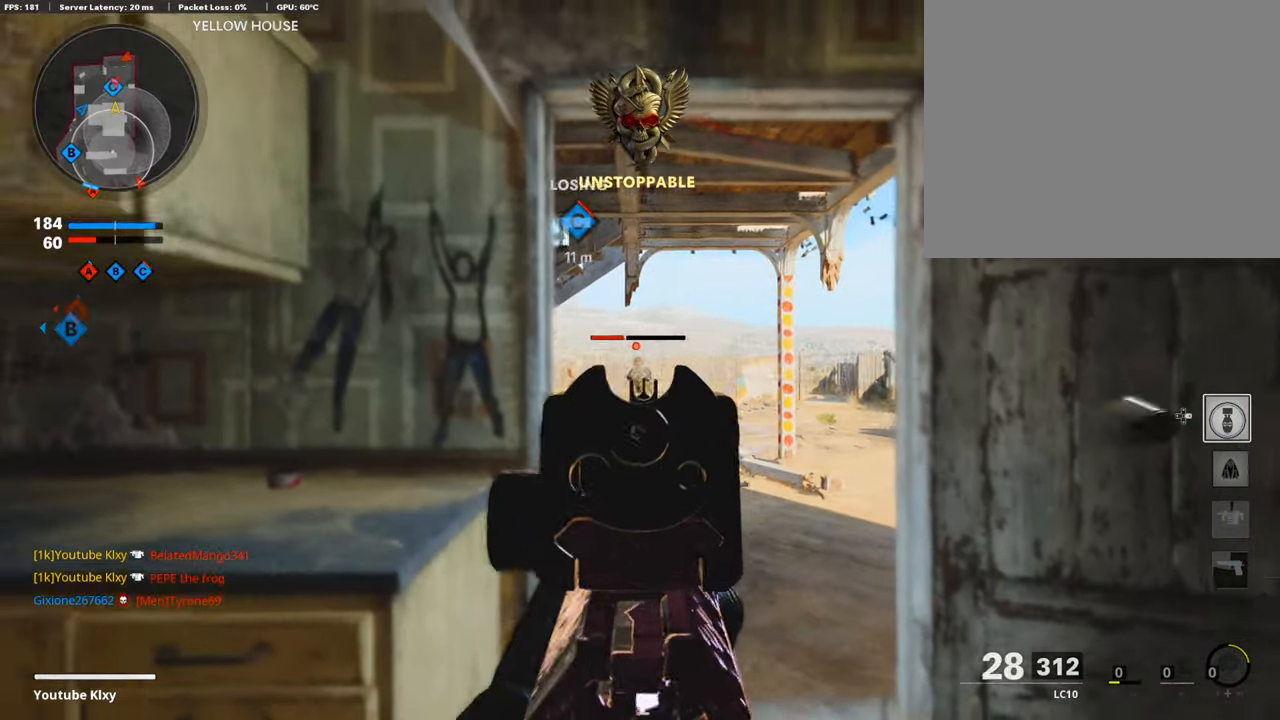
{"buttons": [], "left_stick": "up-left", "right_stick": "left", "events": [[118, "right_stick", "down-right"], [270, "L1", "up"], [287, "right_stick", "center"], [354, "SQUARE", "down"], [371, "R1", "up"], [422, "SQUARE", "up"], [422, "right_stick", "left"], [506, "left_stick", "up-left"]]}
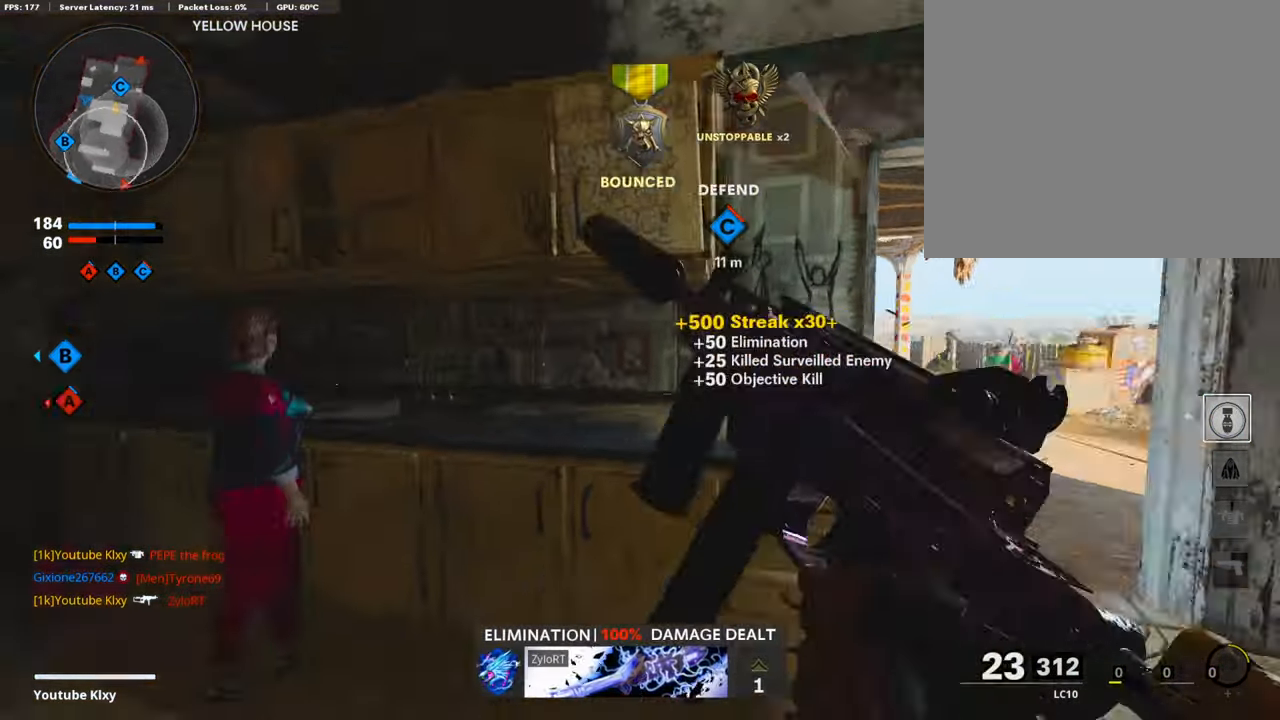
{"buttons": [], "left_stick": "up", "right_stick": "center", "events": [[84, "L3", "down"], [135, "right_stick", "center"], [505, "L3", "up"], [505, "left_stick", "up"]]}
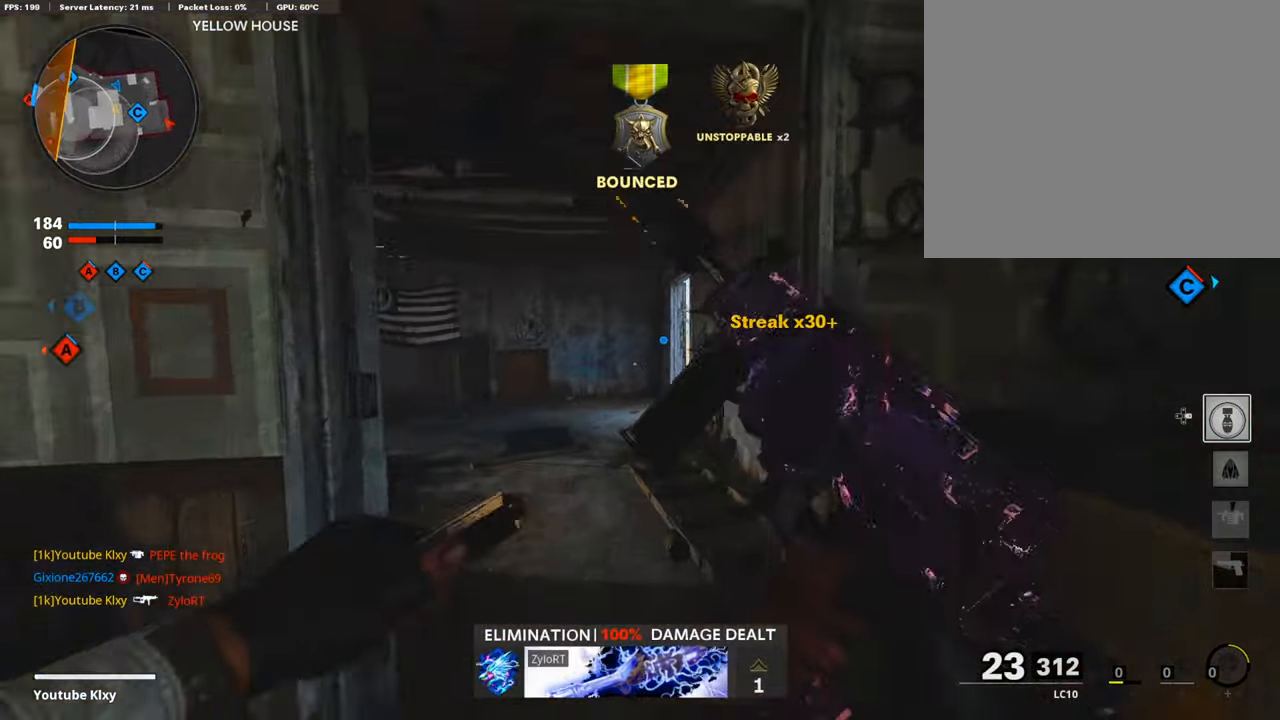
{"buttons": [], "left_stick": "up", "right_stick": "center", "events": []}
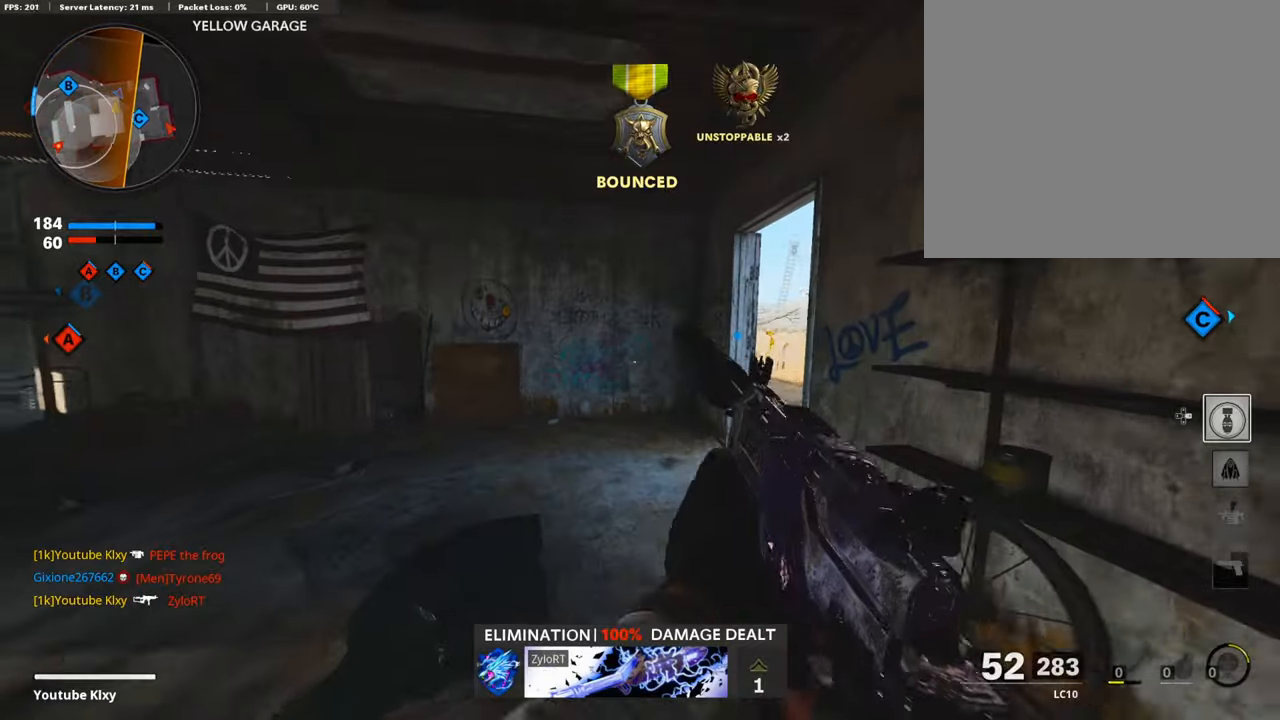
{"buttons": [], "left_stick": "right", "right_stick": "center", "events": [[67, "TRIANGLE", "down"], [118, "TRIANGLE", "up"], [421, "TRIANGLE", "down"], [421, "left_stick", "right"], [488, "TRIANGLE", "up"]]}
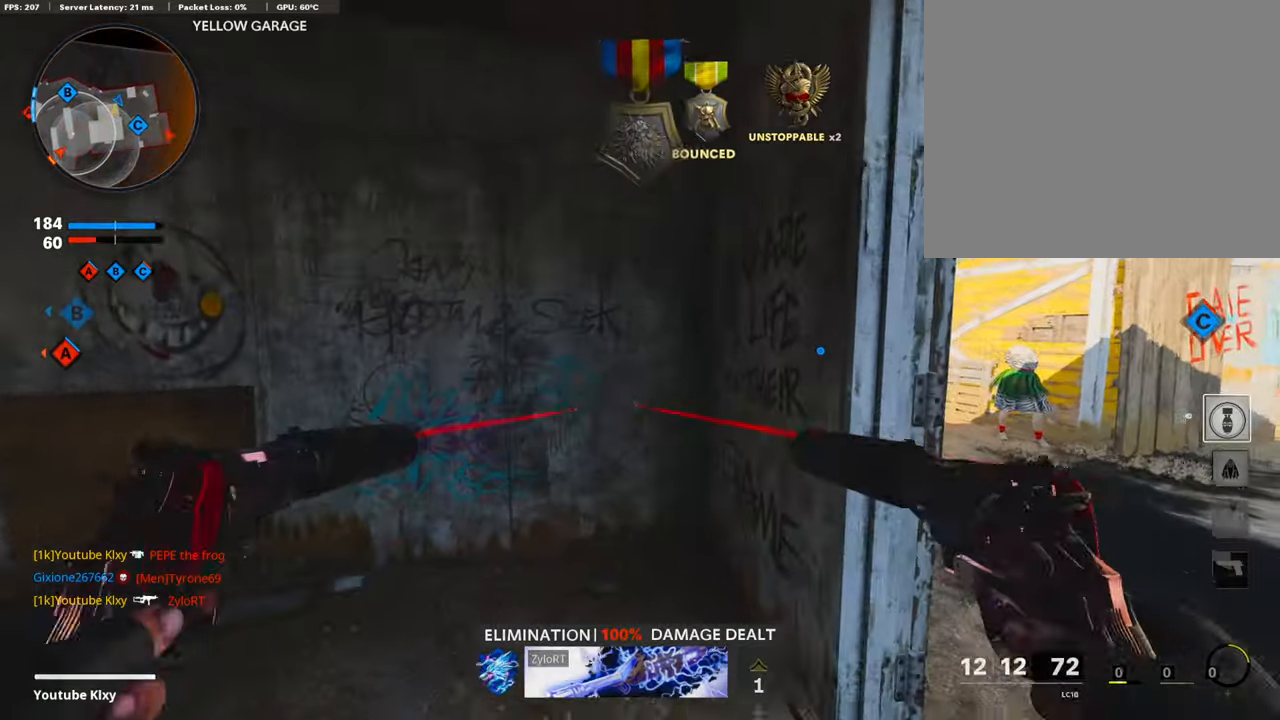
{"buttons": [], "left_stick": "up", "right_stick": "center", "events": [[135, "right_stick", "right"], [169, "left_stick", "up-right"], [286, "L3", "down"], [354, "left_stick", "up"], [388, "right_stick", "center"], [472, "L3", "up"]]}
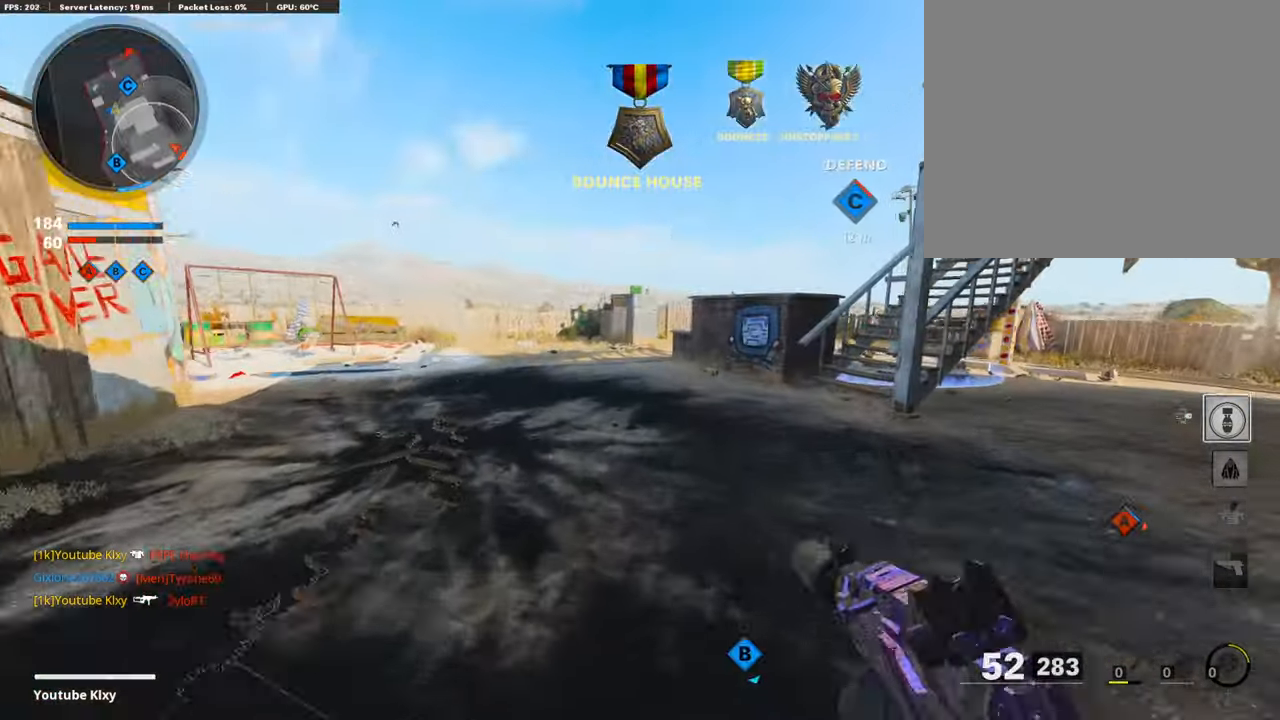
{"buttons": ["L3"], "left_stick": "up", "right_stick": "center", "events": [[102, "L3", "down"]]}
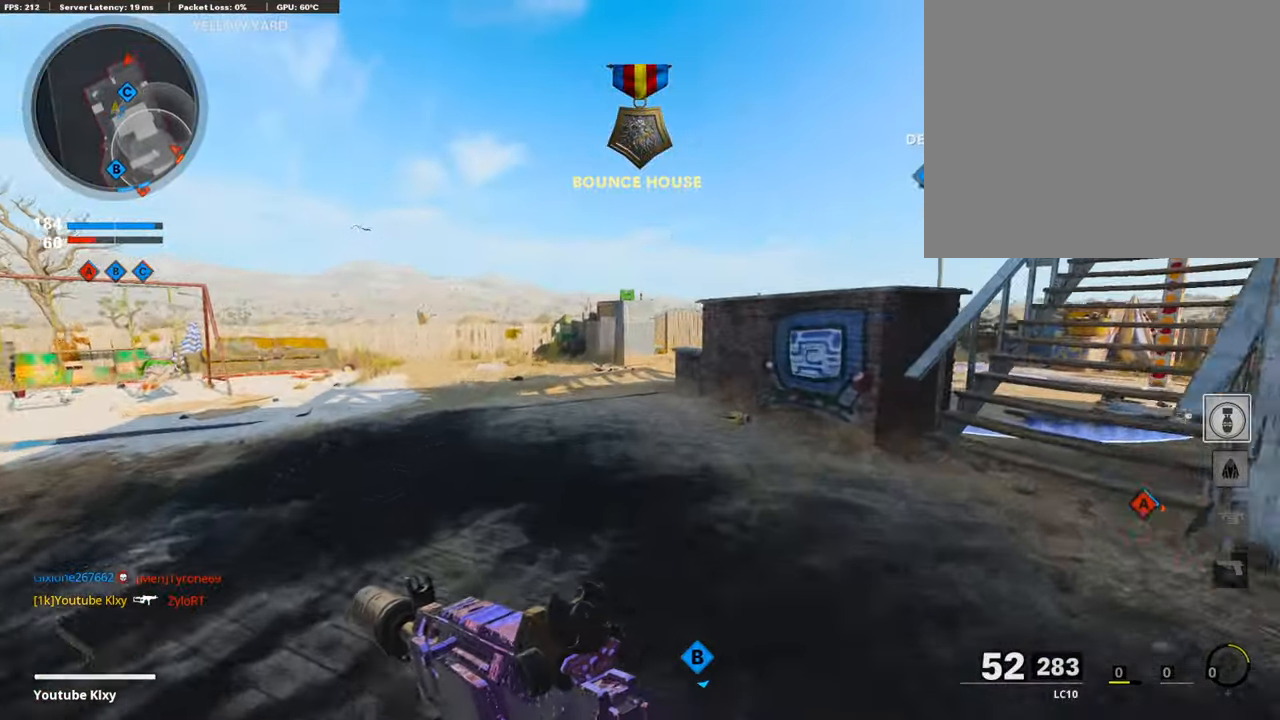
{"buttons": [], "left_stick": "up", "right_stick": "right", "events": [[488, "L3", "up"], [505, "right_stick", "right"]]}
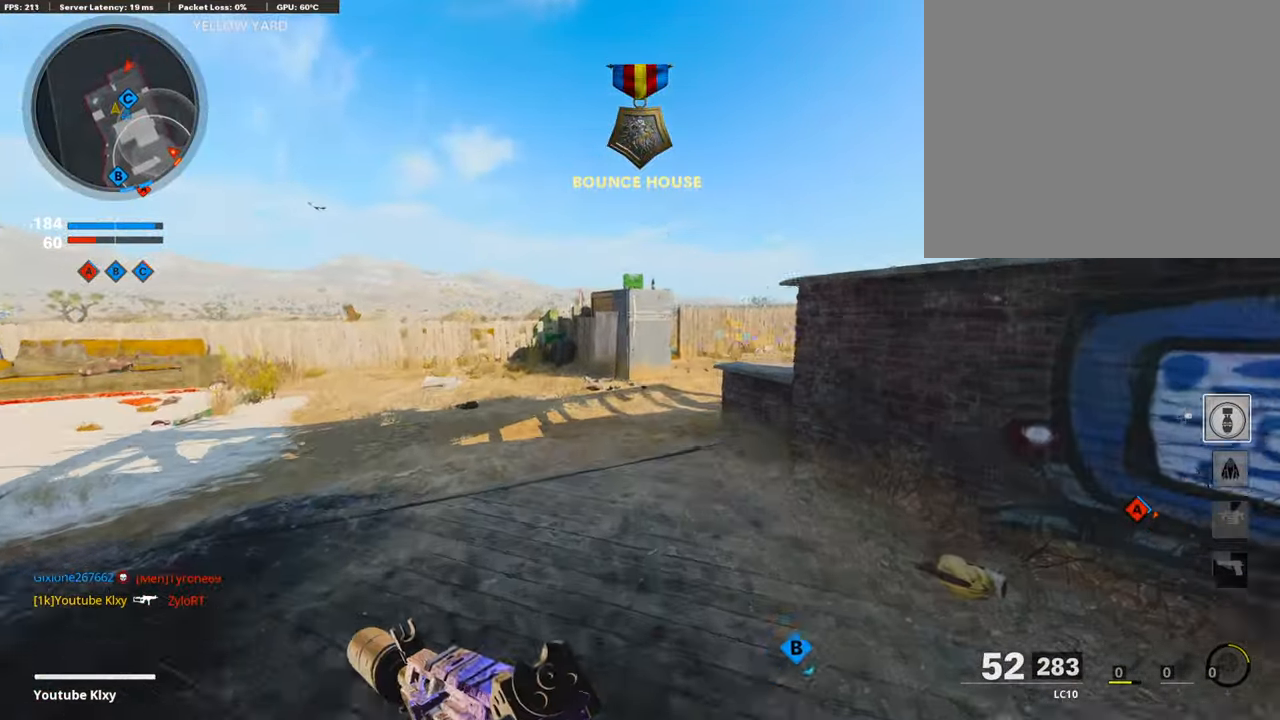
{"buttons": [], "left_stick": "up", "right_stick": "right", "events": [[135, "right_stick", "center"], [405, "right_stick", "right"]]}
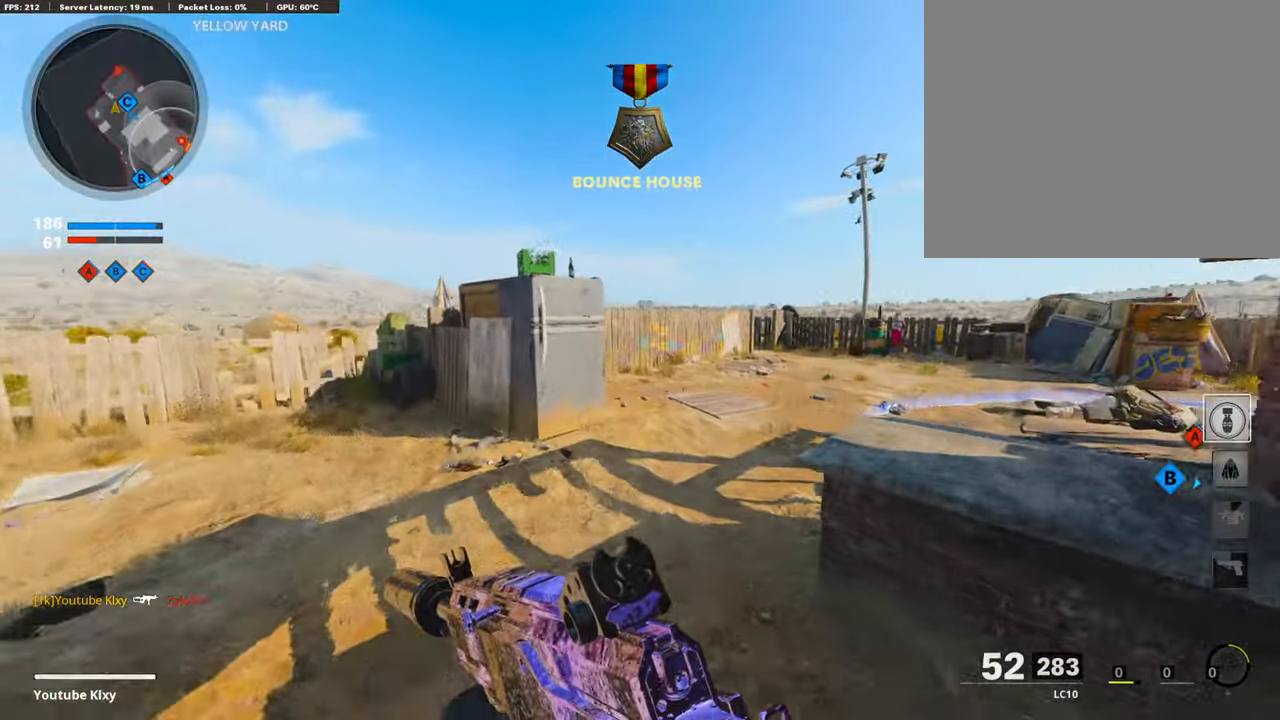
{"buttons": [], "left_stick": "up", "right_stick": "center", "events": [[50, "right_stick", "center"]]}
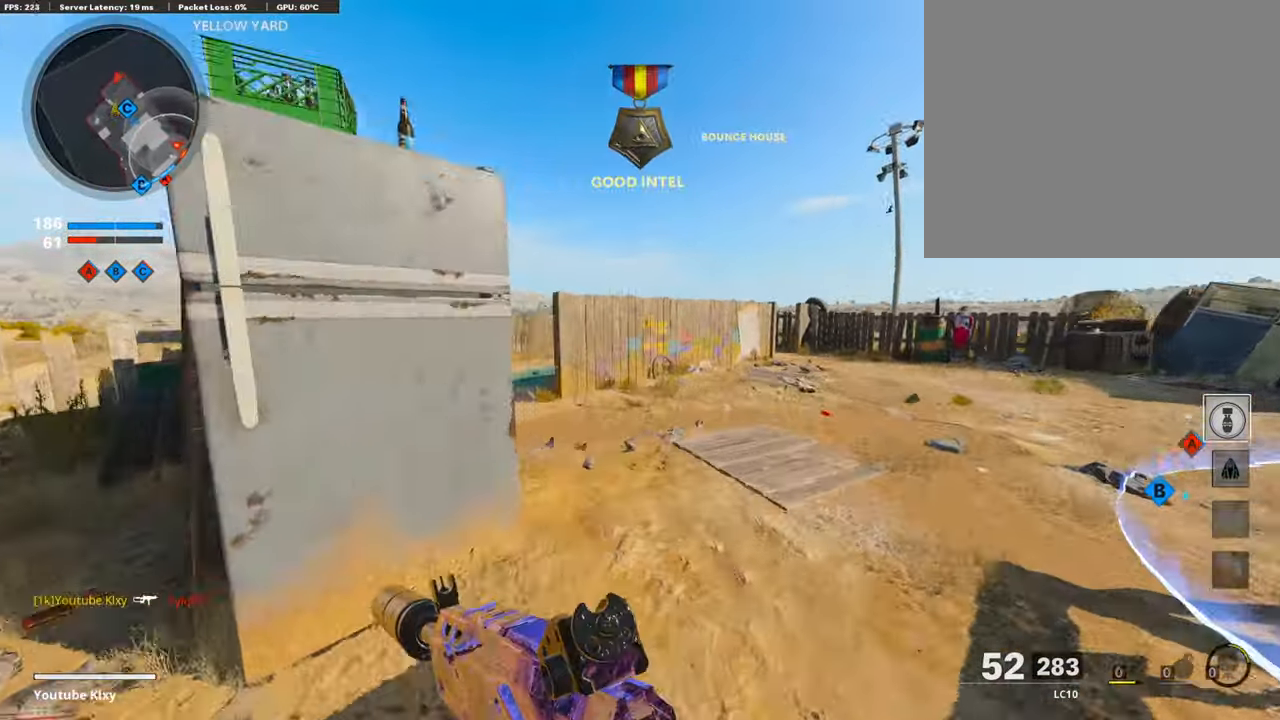
{"buttons": ["L3", "R3"], "left_stick": "up-left", "right_stick": "center", "events": [[270, "L3", "down"], [270, "left_stick", "up-left"], [287, "right_stick", "left"], [506, "R3", "down"], [506, "right_stick", "center"]]}
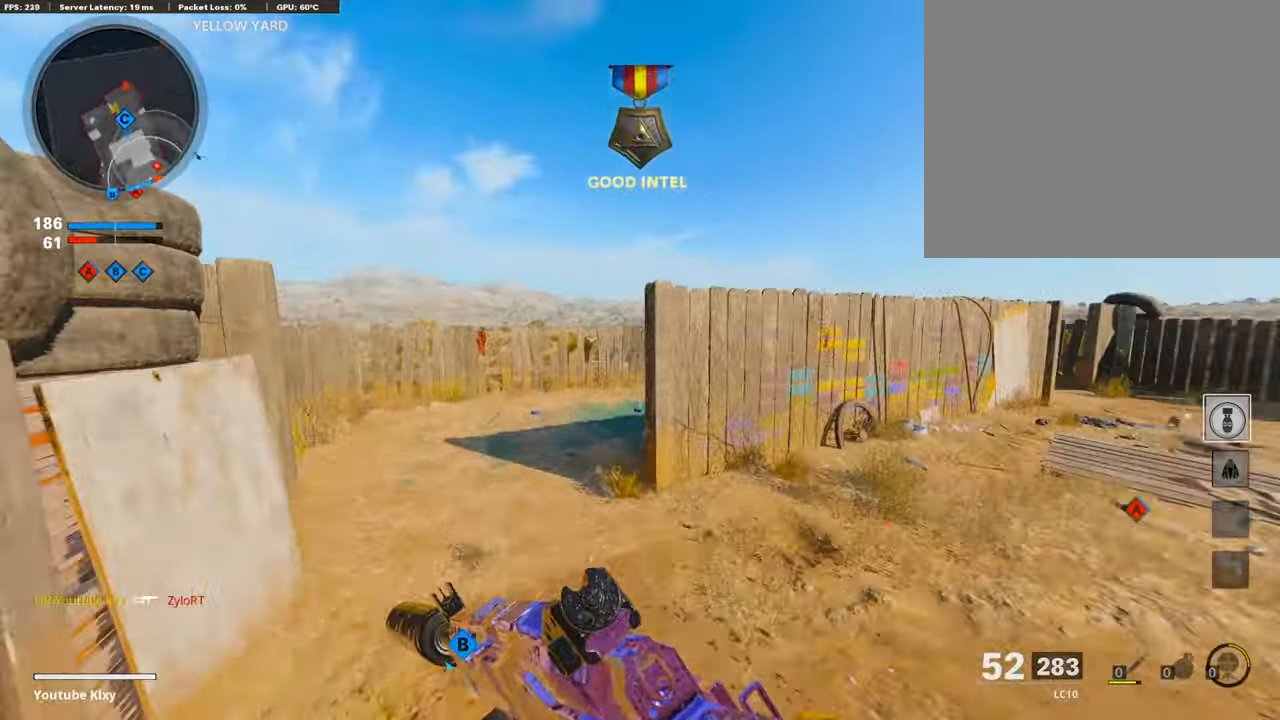
{"buttons": ["L1"], "left_stick": "up", "right_stick": "up-left", "events": [[101, "right_stick", "right"], [134, "R3", "up"], [252, "right_stick", "center"], [269, "L1", "down"], [320, "L3", "up"], [370, "right_stick", "up-right"], [404, "left_stick", "up"], [488, "right_stick", "up-left"]]}
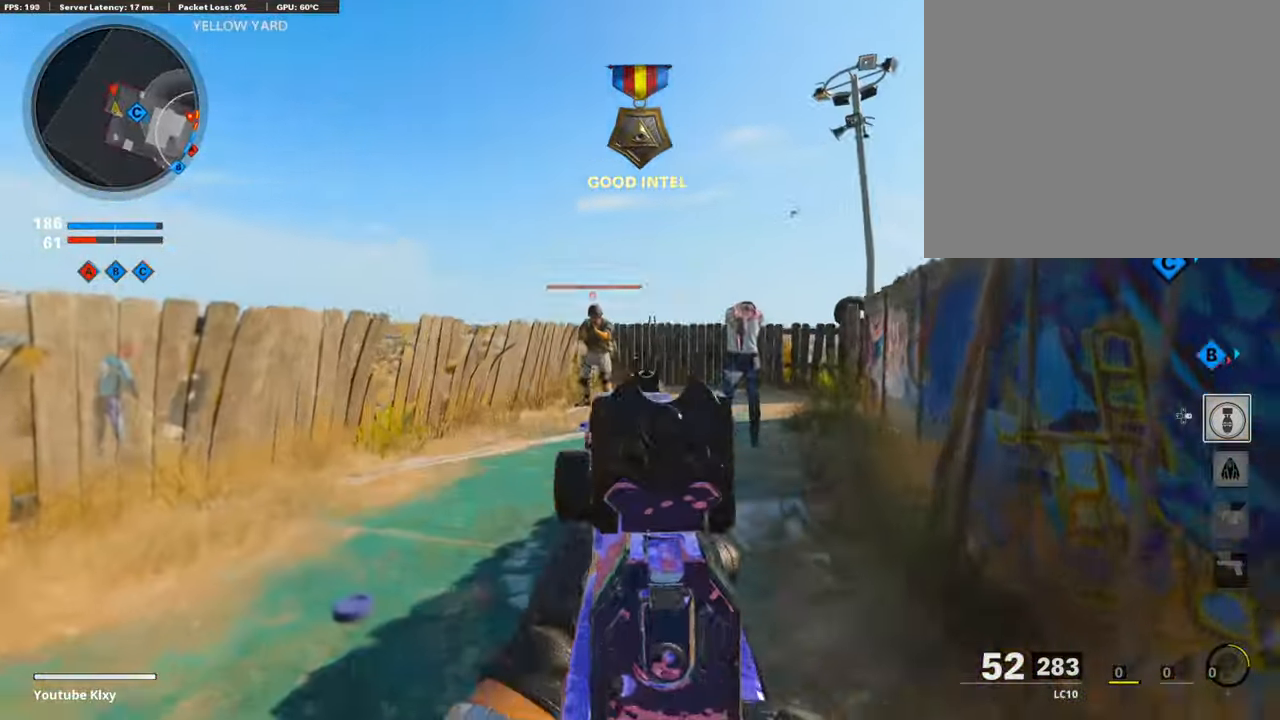
{"buttons": ["L1", "R1"], "left_stick": "up", "right_stick": "down-right", "events": [[34, "R1", "down"], [84, "left_stick", "up-left"], [152, "right_stick", "right"], [202, "left_stick", "up"], [303, "right_stick", "down-right"]]}
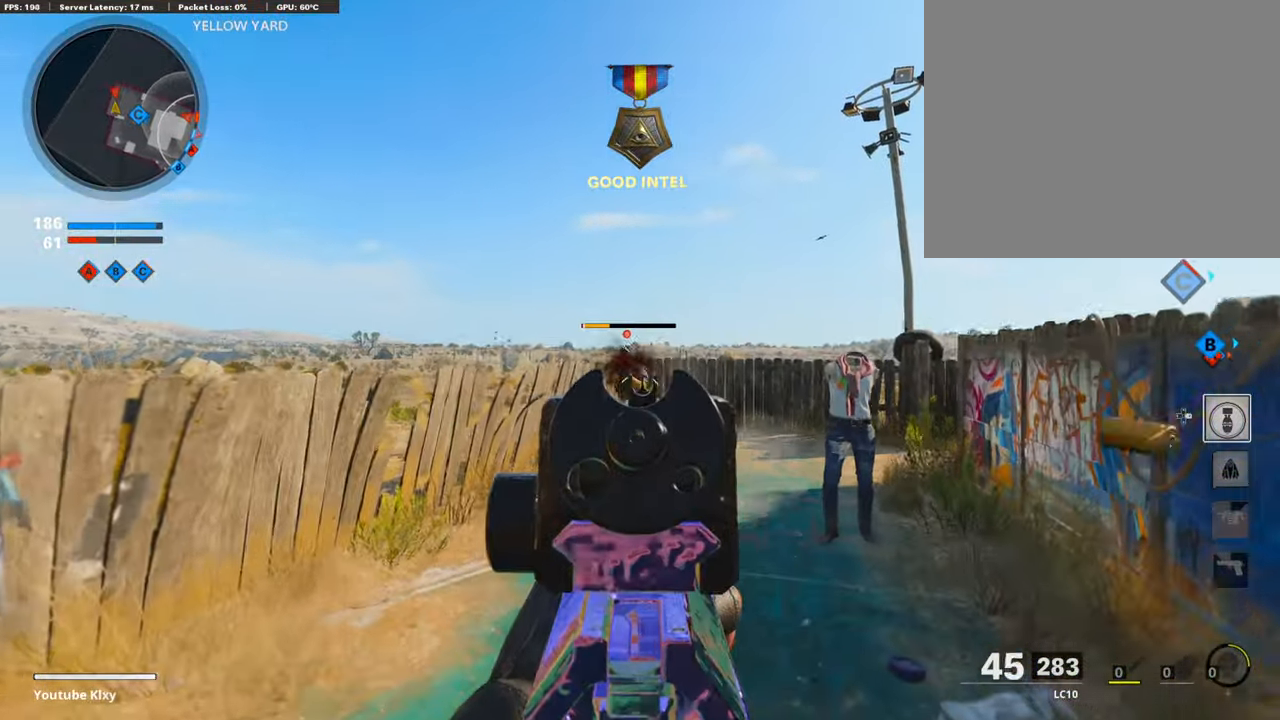
{"buttons": [], "left_stick": "up", "right_stick": "center", "events": [[85, "right_stick", "center"], [118, "L1", "up"], [169, "R1", "up"], [253, "L3", "down"], [287, "SQUARE", "down"], [337, "SQUARE", "up"], [371, "L3", "up"]]}
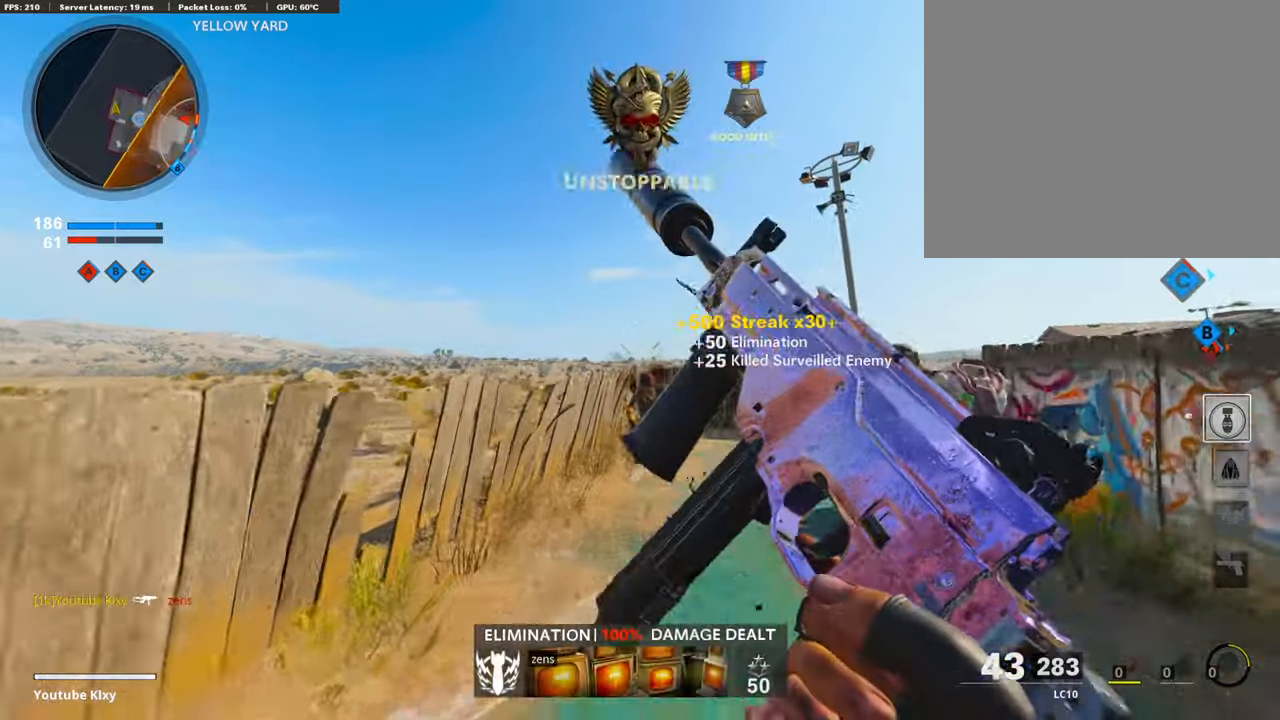
{"buttons": ["L3", "R3"], "left_stick": "up", "right_stick": "center", "events": [[84, "right_stick", "right"], [269, "R3", "down"], [269, "right_stick", "center"], [286, "L3", "down"], [337, "L3", "up"], [421, "R3", "up"], [488, "L3", "down"], [488, "R3", "down"]]}
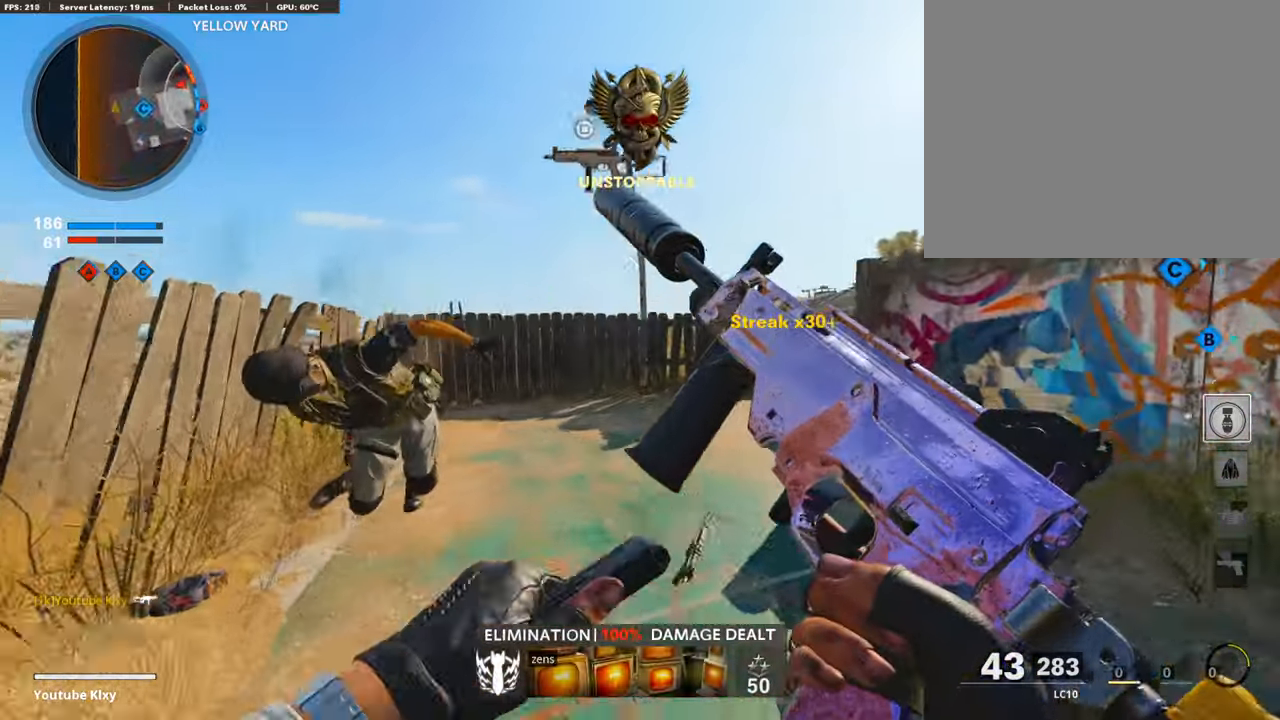
{"buttons": [], "left_stick": "left", "right_stick": "center", "events": [[51, "right_stick", "right"], [118, "L3", "up"], [118, "R3", "up"], [270, "left_stick", "left"], [270, "right_stick", "center"]]}
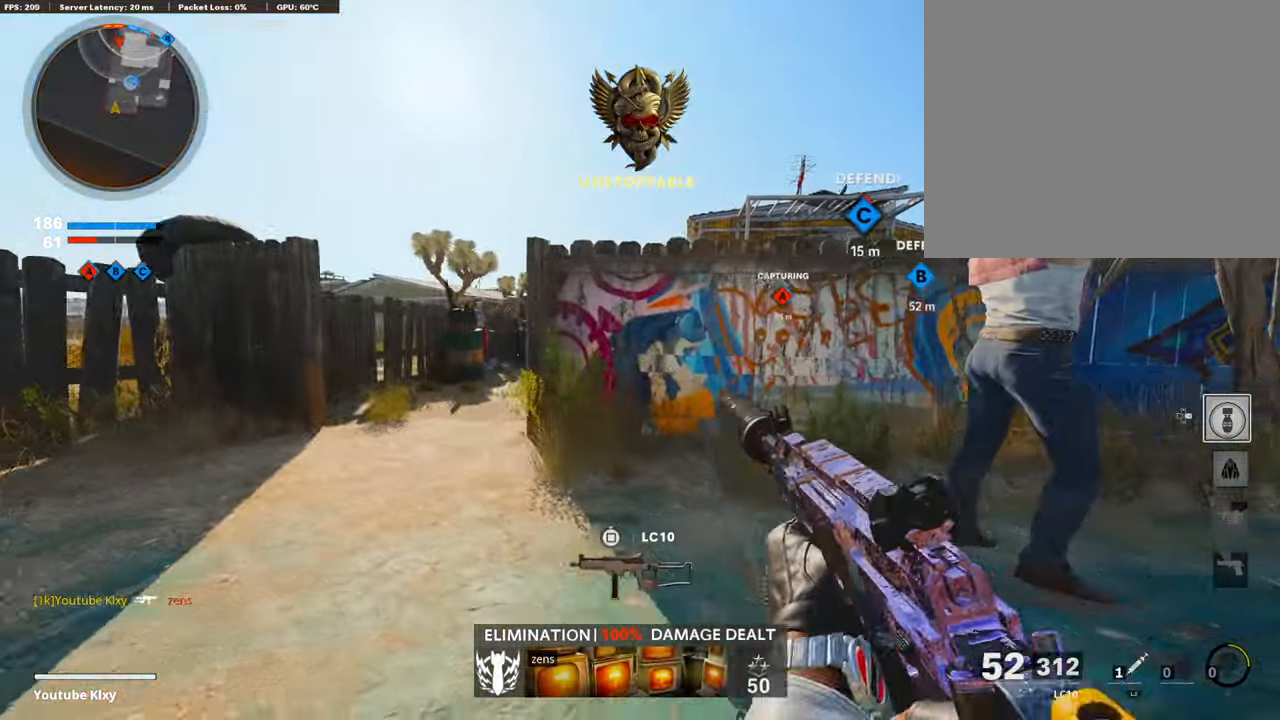
{"buttons": ["L1"], "left_stick": "left", "right_stick": "right", "events": [[50, "L3", "down"], [50, "left_stick", "up-left"], [219, "L1", "down"], [219, "L3", "up"], [219, "left_stick", "left"], [438, "right_stick", "right"]]}
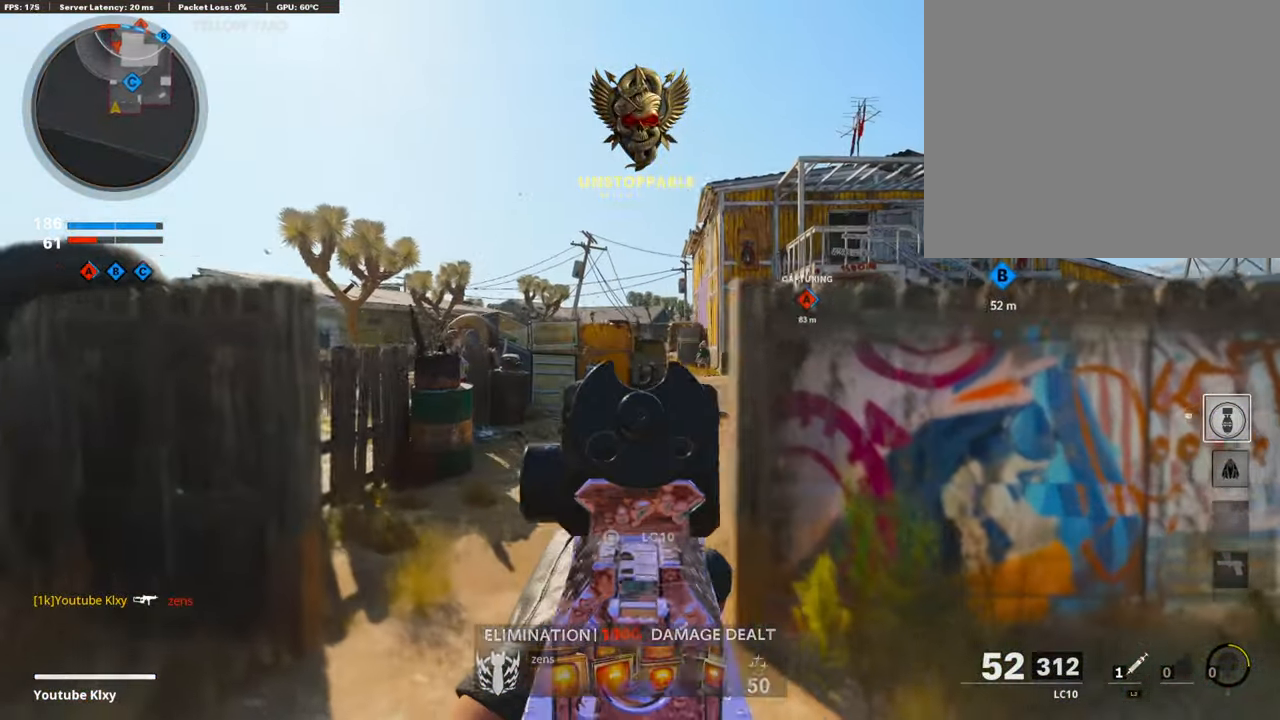
{"buttons": ["L1"], "left_stick": "up", "right_stick": "up-left", "events": [[51, "left_stick", "up-right"], [219, "right_stick", "up"], [236, "left_stick", "up"], [286, "right_stick", "up-left"]]}
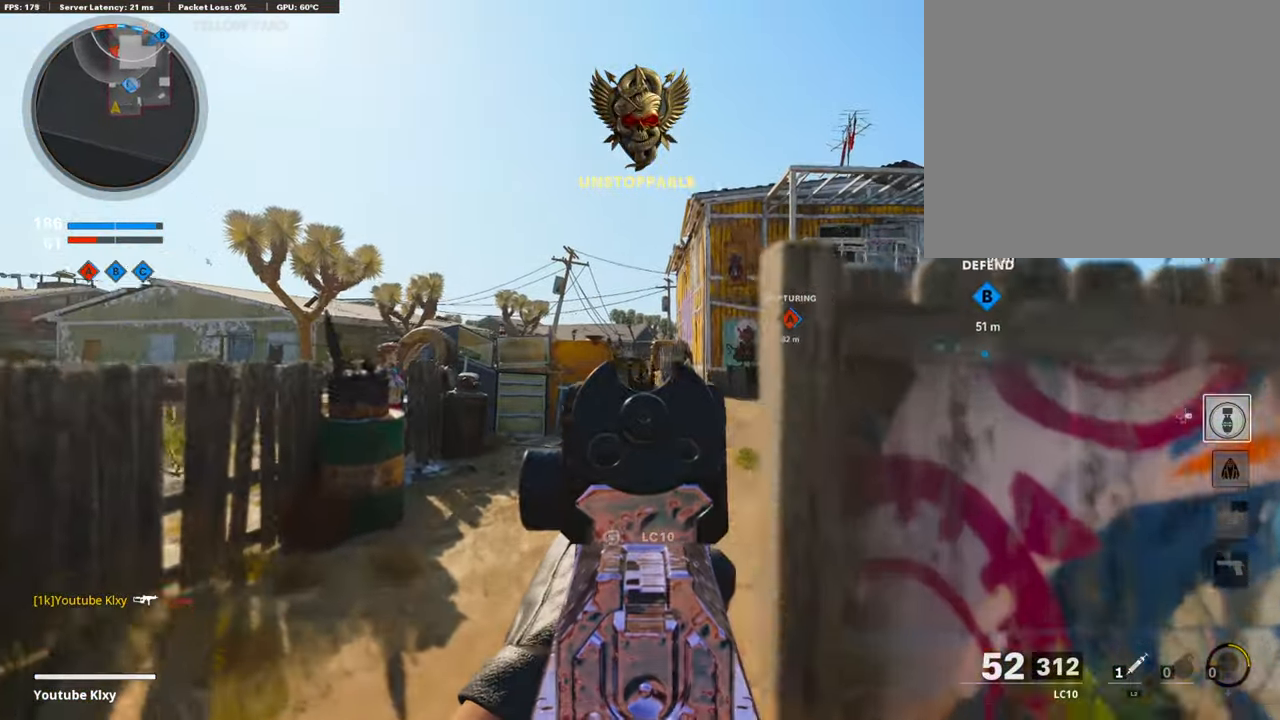
{"buttons": ["L1"], "left_stick": "up-right", "right_stick": "center", "events": [[51, "right_stick", "center"], [186, "right_stick", "down"], [371, "right_stick", "center"], [422, "left_stick", "up-right"]]}
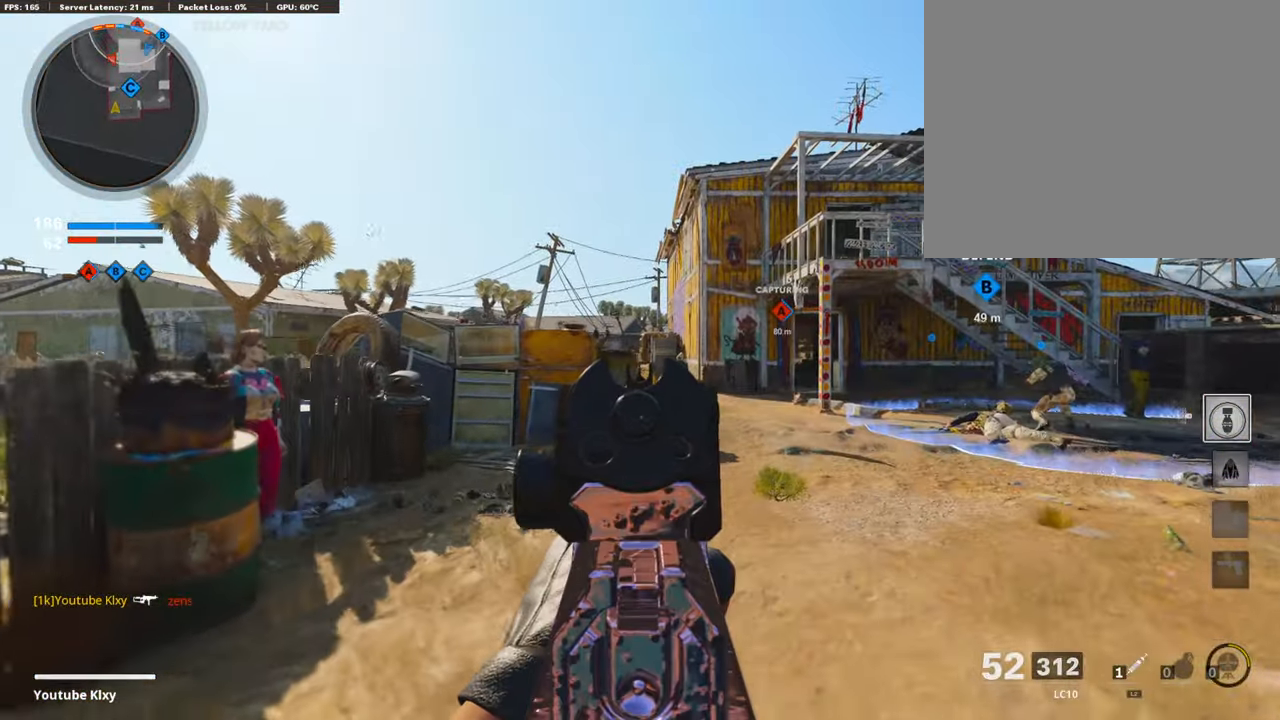
{"buttons": ["L1"], "left_stick": "up-right", "right_stick": "left", "events": [[236, "right_stick", "left"]]}
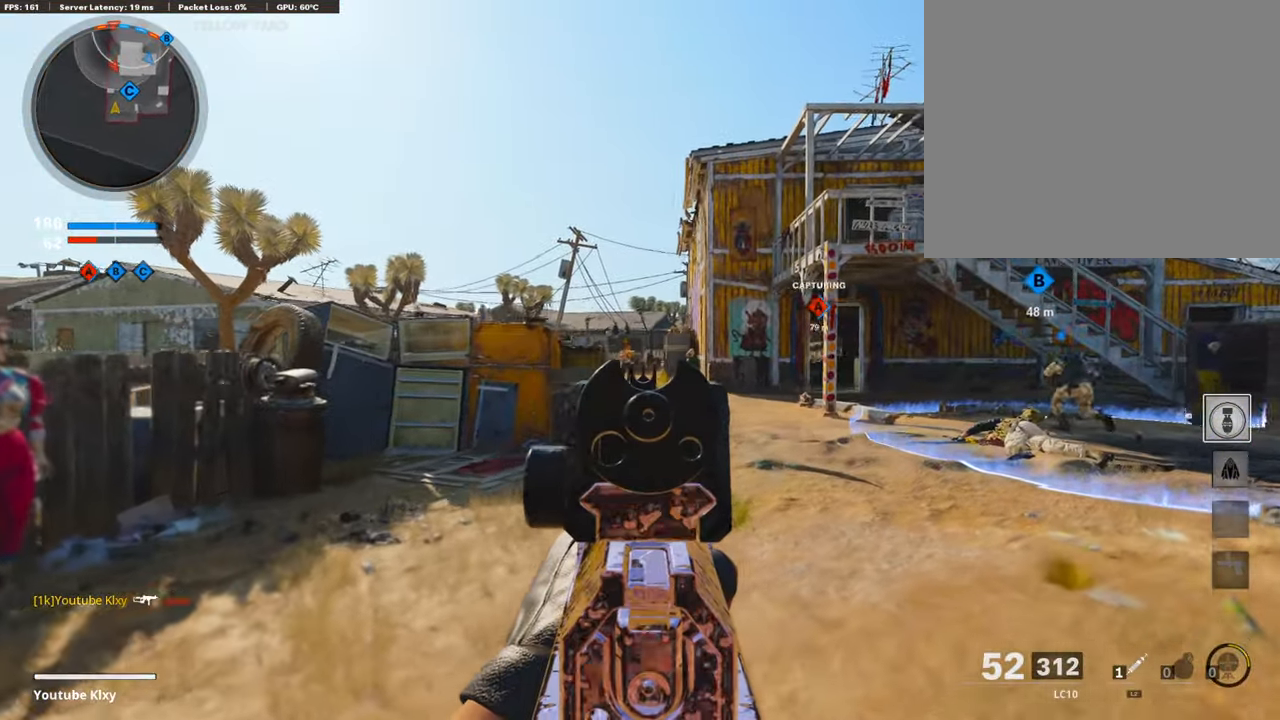
{"buttons": ["L1", "R1"], "left_stick": "up", "right_stick": "down", "events": [[152, "R1", "down"], [186, "right_stick", "center"], [236, "left_stick", "left"], [405, "right_stick", "down"], [421, "left_stick", "up"]]}
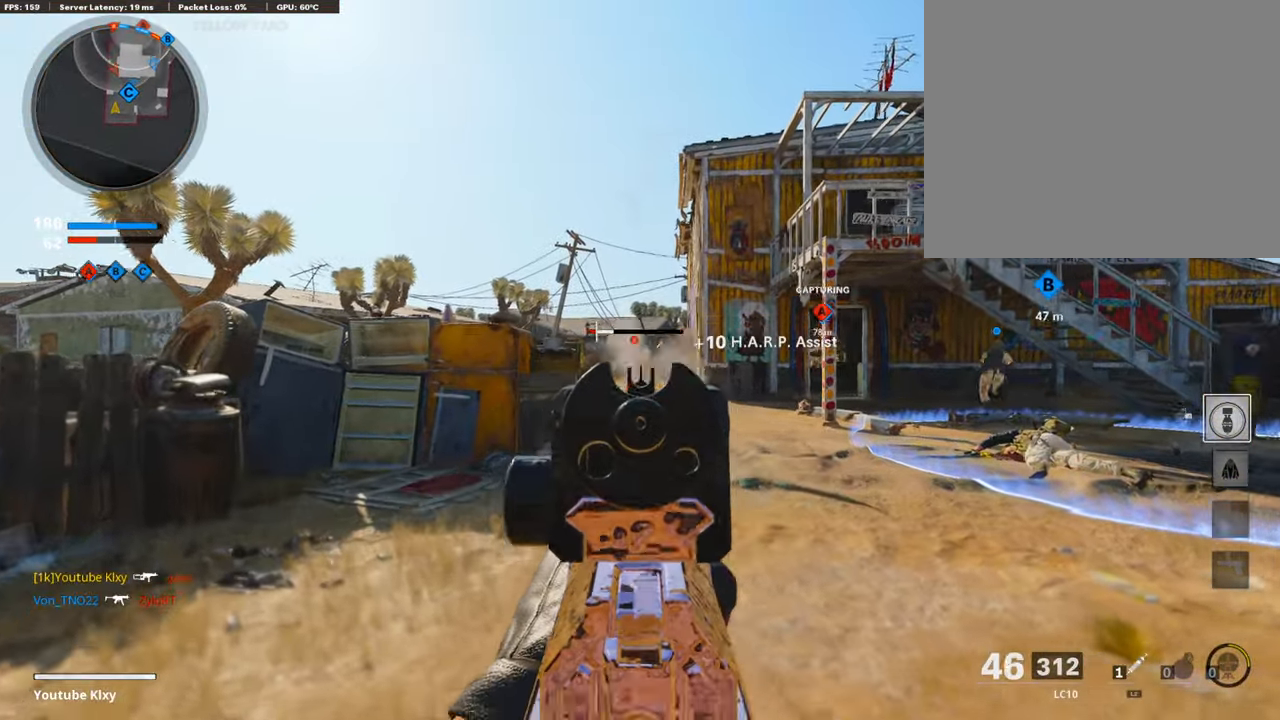
{"buttons": ["L3"], "left_stick": "up-left", "right_stick": "center", "events": [[269, "right_stick", "center"], [303, "L1", "up"], [303, "R1", "up"], [303, "left_stick", "up-left"], [387, "L3", "down"]]}
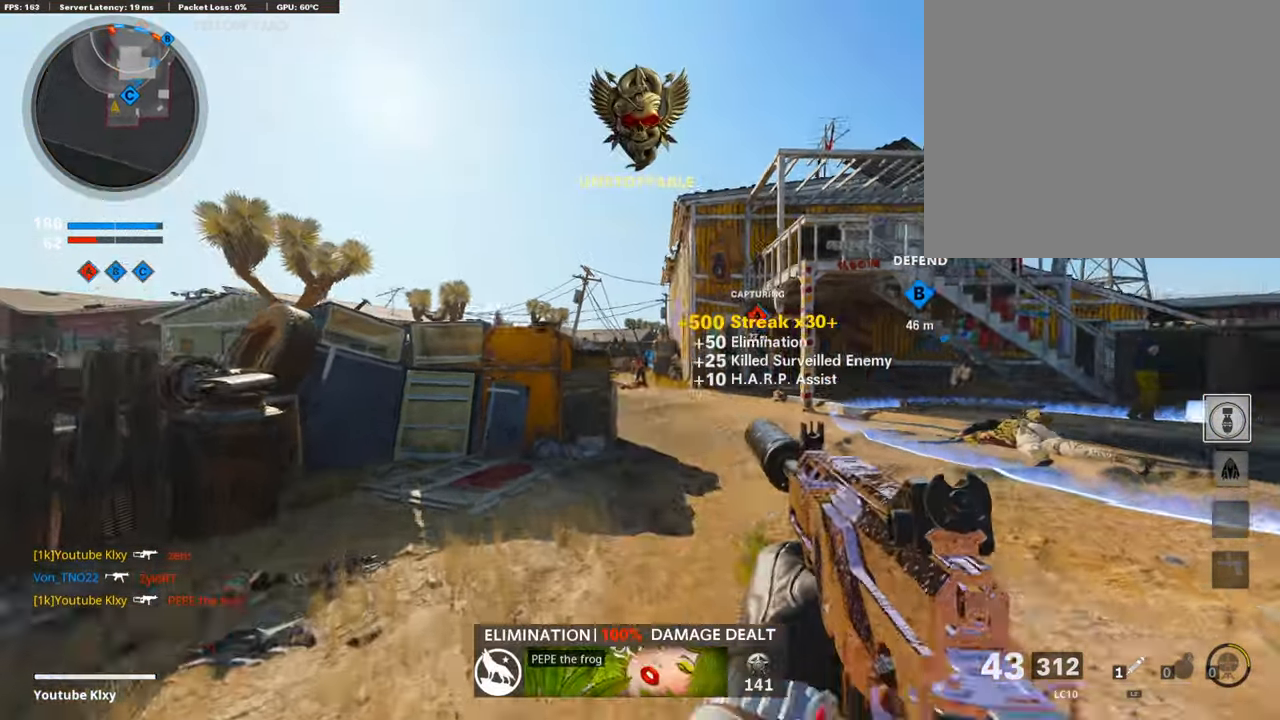
{"buttons": ["L3"], "left_stick": "up-right", "right_stick": "center", "events": [[152, "SQUARE", "down"], [253, "SQUARE", "up"], [287, "L3", "up"], [337, "left_stick", "up-right"], [506, "L3", "down"]]}
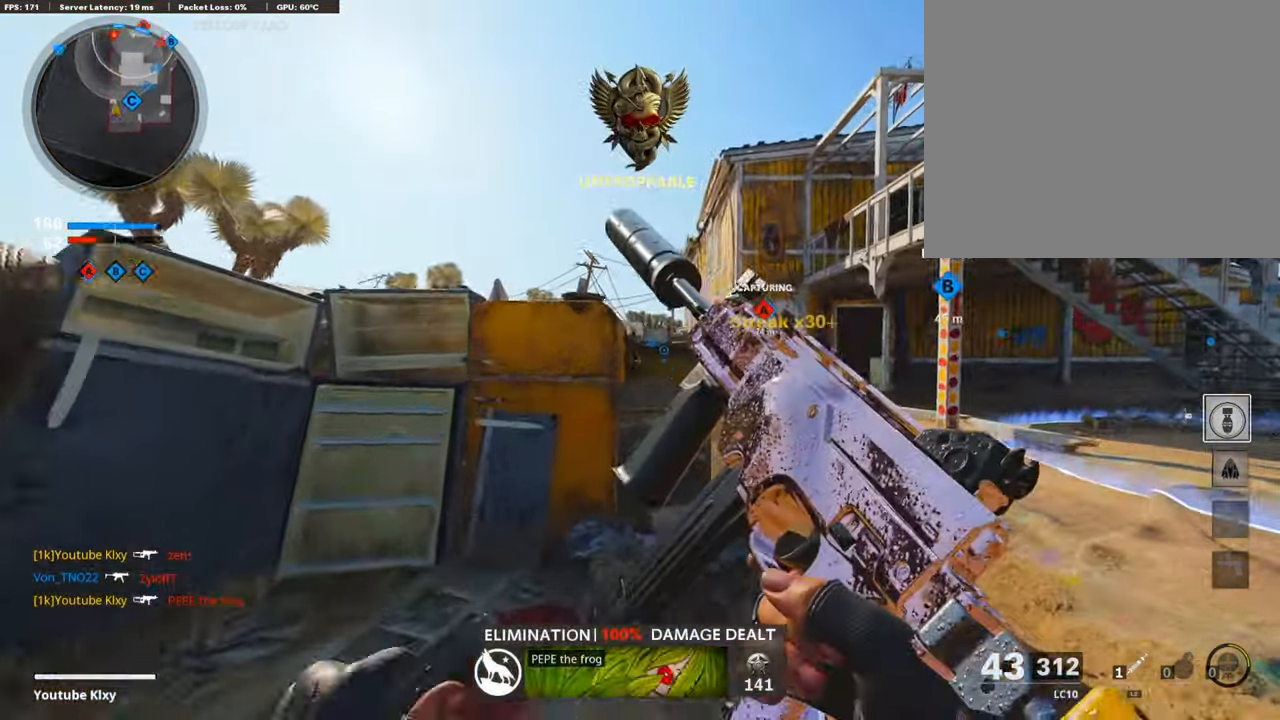
{"buttons": ["L3"], "left_stick": "up", "right_stick": "center", "events": [[185, "left_stick", "up"]]}
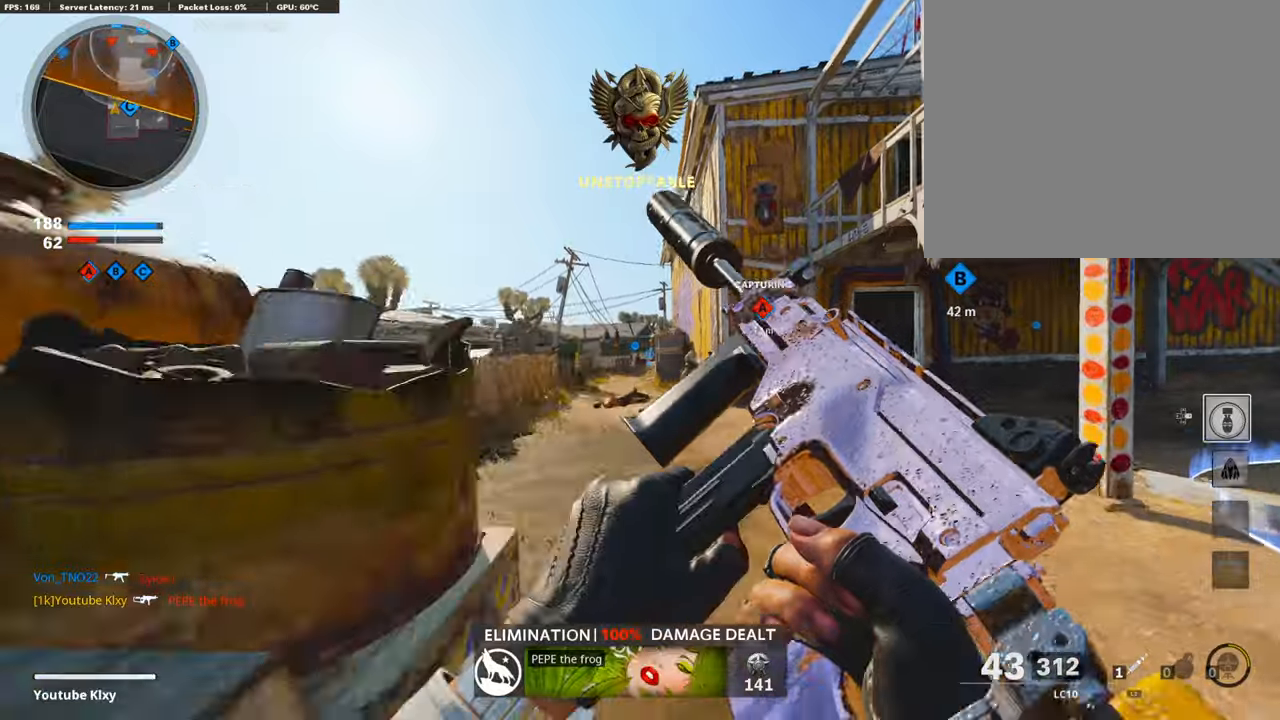
{"buttons": [], "left_stick": "up", "right_stick": "center", "events": [[371, "TRIANGLE", "down"], [455, "L3", "up"], [488, "TRIANGLE", "up"]]}
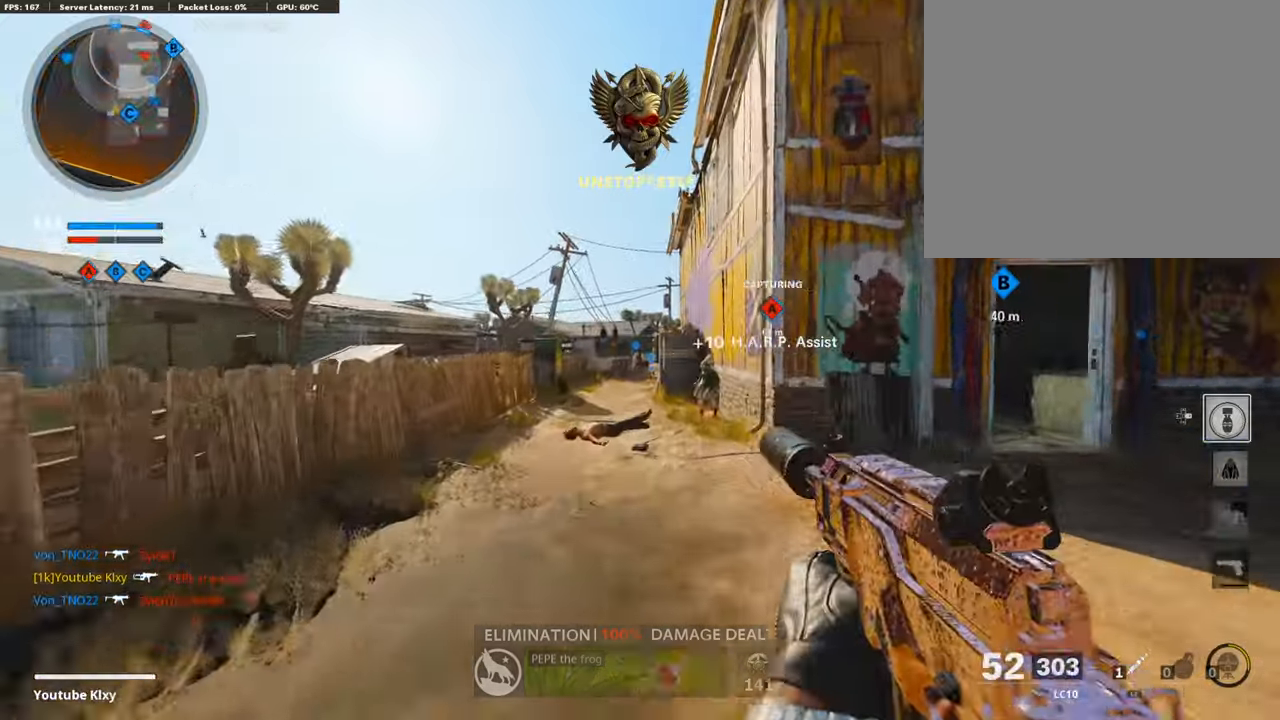
{"buttons": [], "left_stick": "up", "right_stick": "right", "events": [[17, "TRIANGLE", "down"], [101, "TRIANGLE", "up"], [152, "L3", "down"], [455, "L3", "up"], [472, "right_stick", "right"]]}
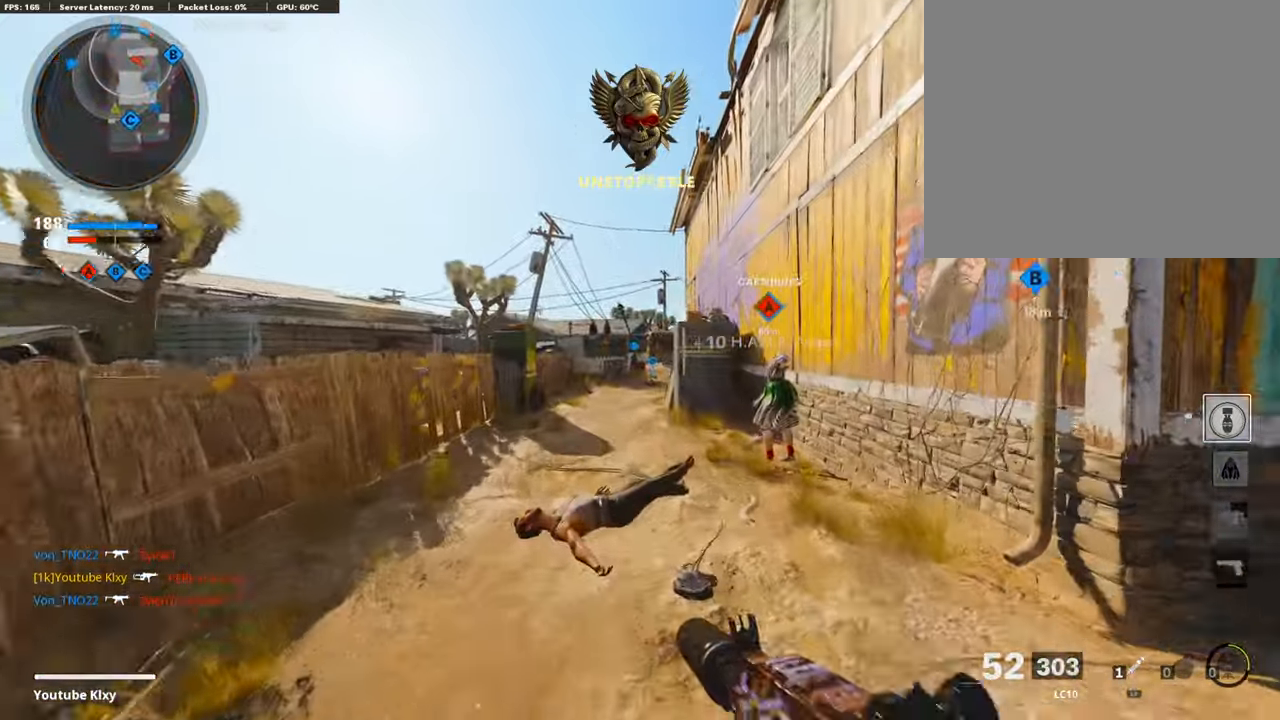
{"buttons": ["L1"], "left_stick": "left", "right_stick": "center", "events": [[101, "right_stick", "center"], [252, "CROSS", "down"], [303, "CROSS", "up"], [421, "left_stick", "left"], [488, "L1", "down"]]}
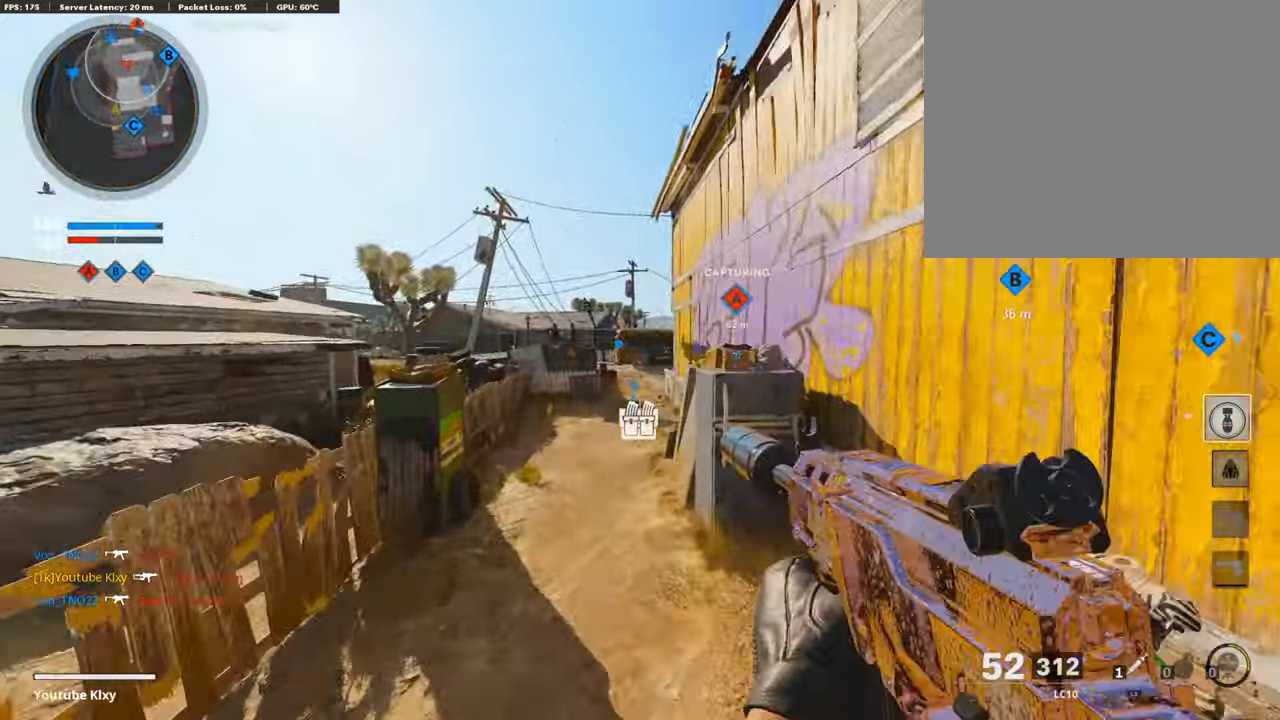
{"buttons": ["L1", "R1"], "left_stick": "up-left", "right_stick": "up-right", "events": [[101, "right_stick", "right"], [135, "left_stick", "up-left"], [354, "right_stick", "up-right"], [455, "R1", "down"]]}